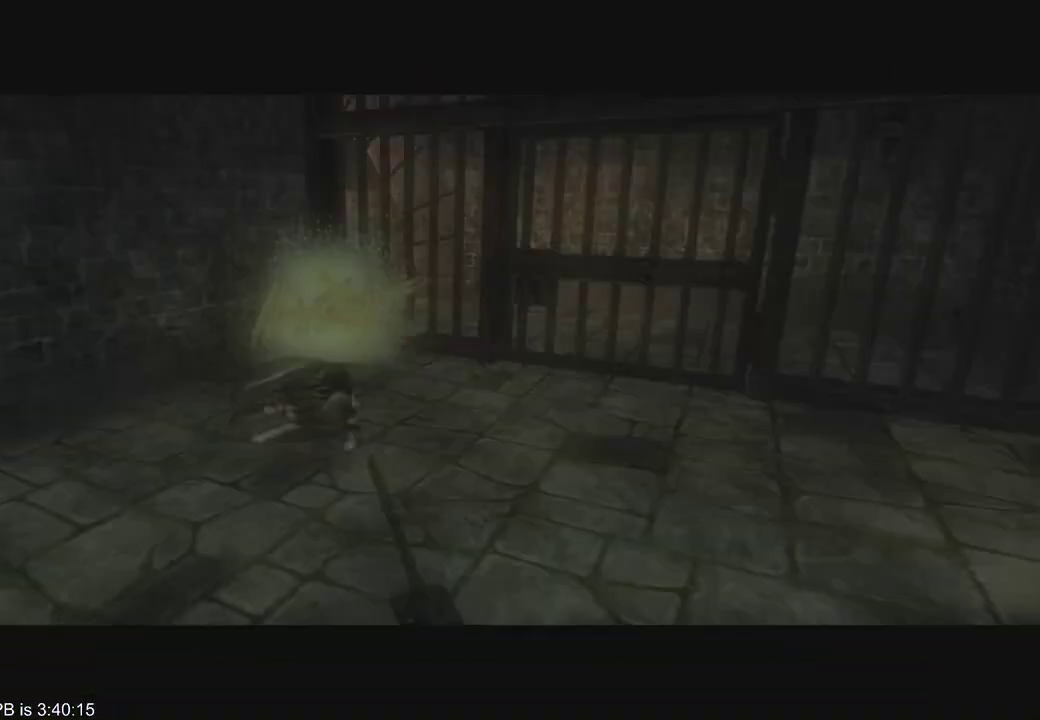
Gameplay with a controller (Xbox layout); each line is a JSON object with the inputs held at the frame after it (dt_ms = milliseconds from this image to that frame). "events" lists button and stick changes between this image and that frame as [ms after this image, input, new state], when the widget could be followed in between. Not read: L3 R3 START.
{"dt_ms": 500, "buttons": [], "left_stick": "center", "right_stick": "center", "events": []}
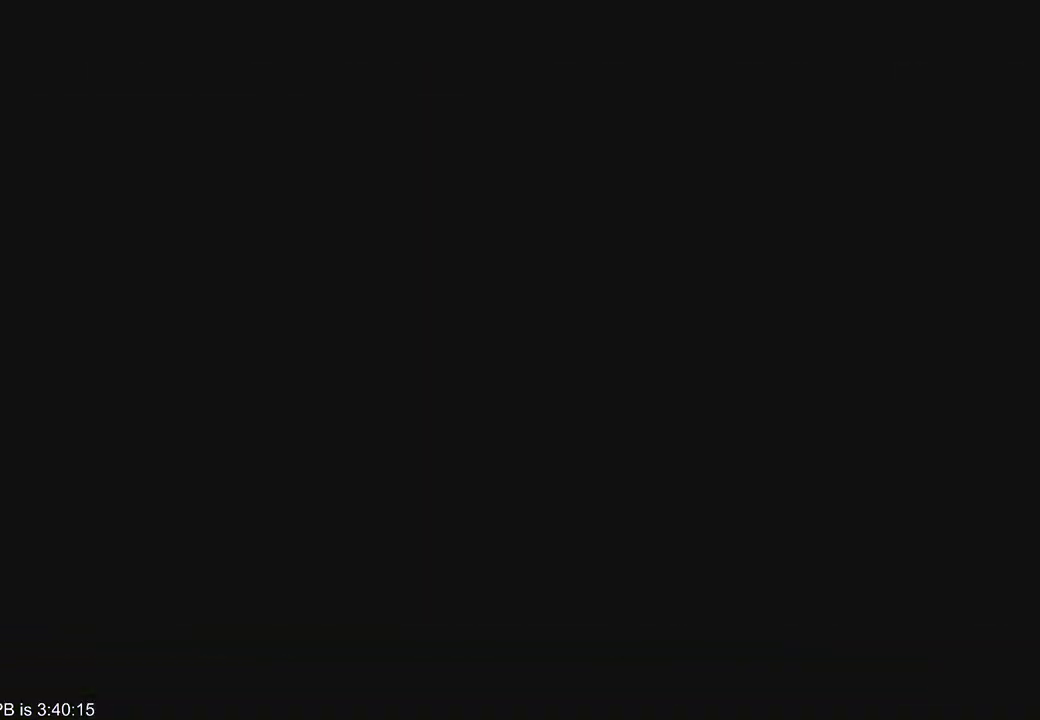
{"dt_ms": 500, "buttons": [], "left_stick": "center", "right_stick": "center", "events": []}
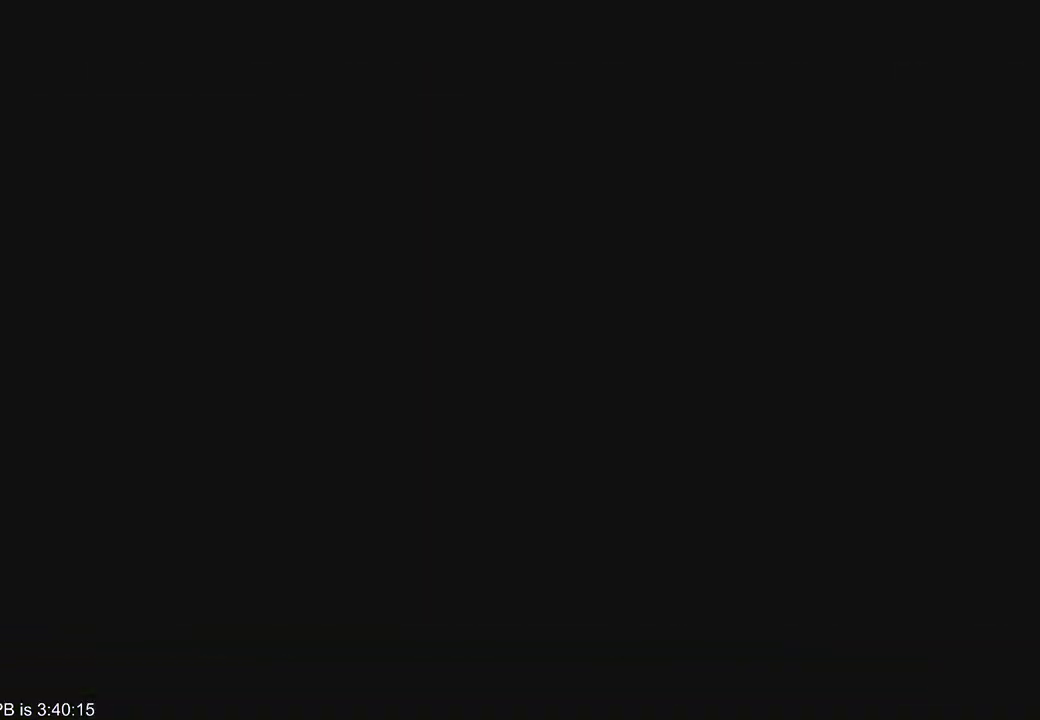
{"dt_ms": 500, "buttons": [], "left_stick": "center", "right_stick": "center", "events": []}
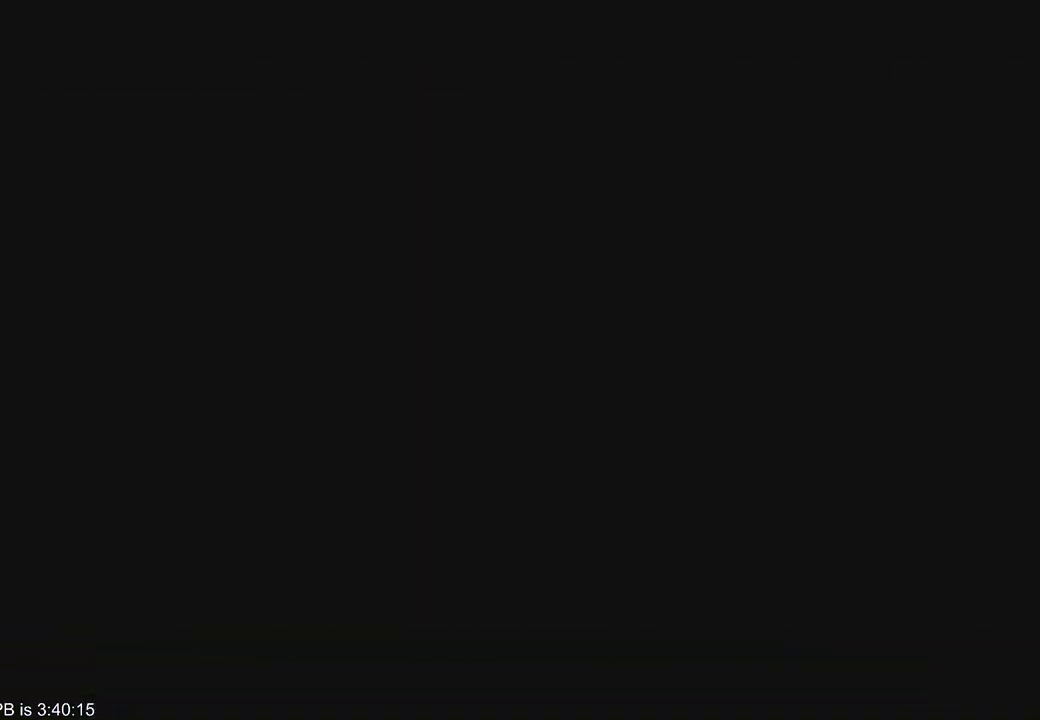
{"dt_ms": 500, "buttons": [], "left_stick": "center", "right_stick": "center", "events": []}
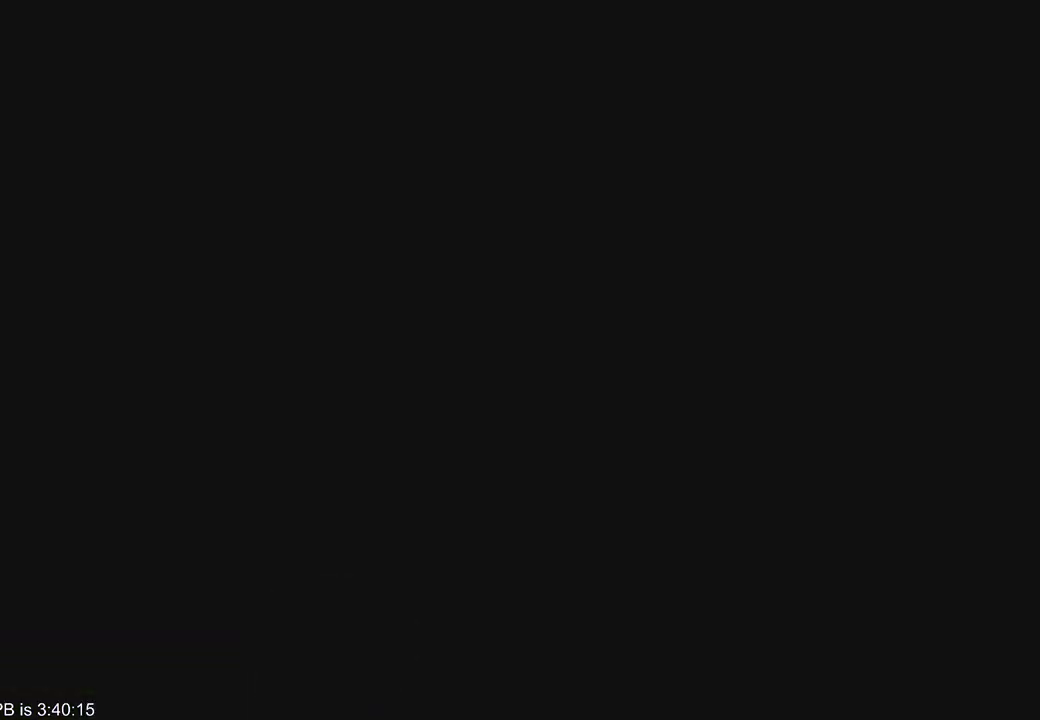
{"dt_ms": 500, "buttons": [], "left_stick": "center", "right_stick": "center", "events": []}
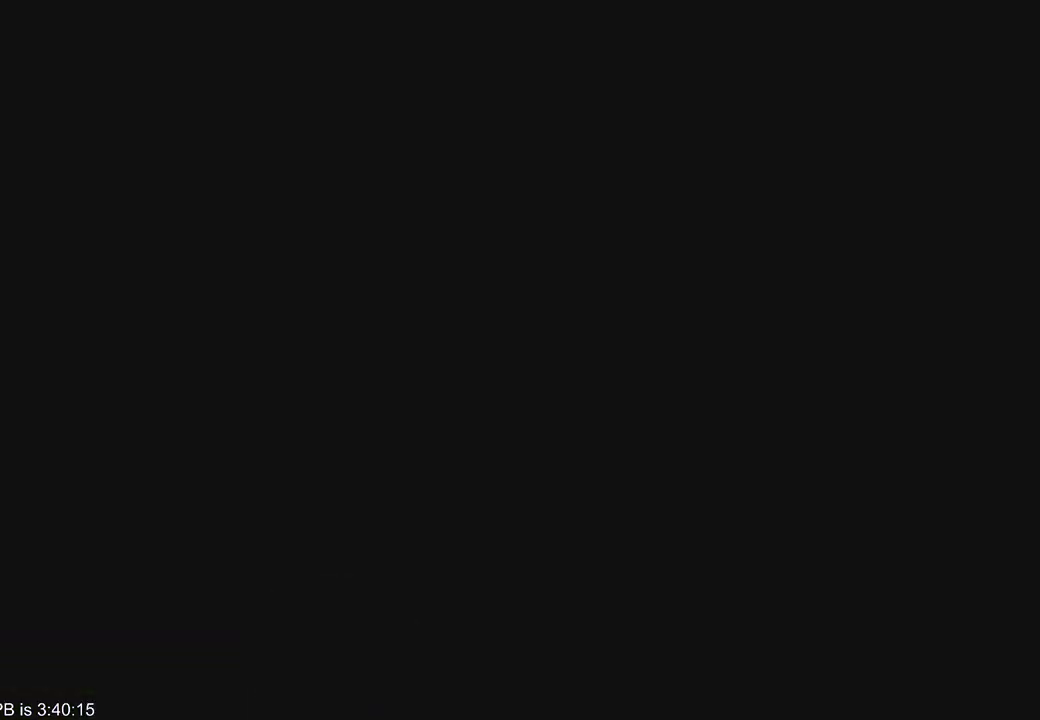
{"dt_ms": 500, "buttons": ["X"], "left_stick": "up", "right_stick": "center", "events": [[100, "left_stick", "up"], [167, "B", "down"], [233, "B", "up"], [333, "B", "down"], [400, "B", "up"], [500, "X", "down"]]}
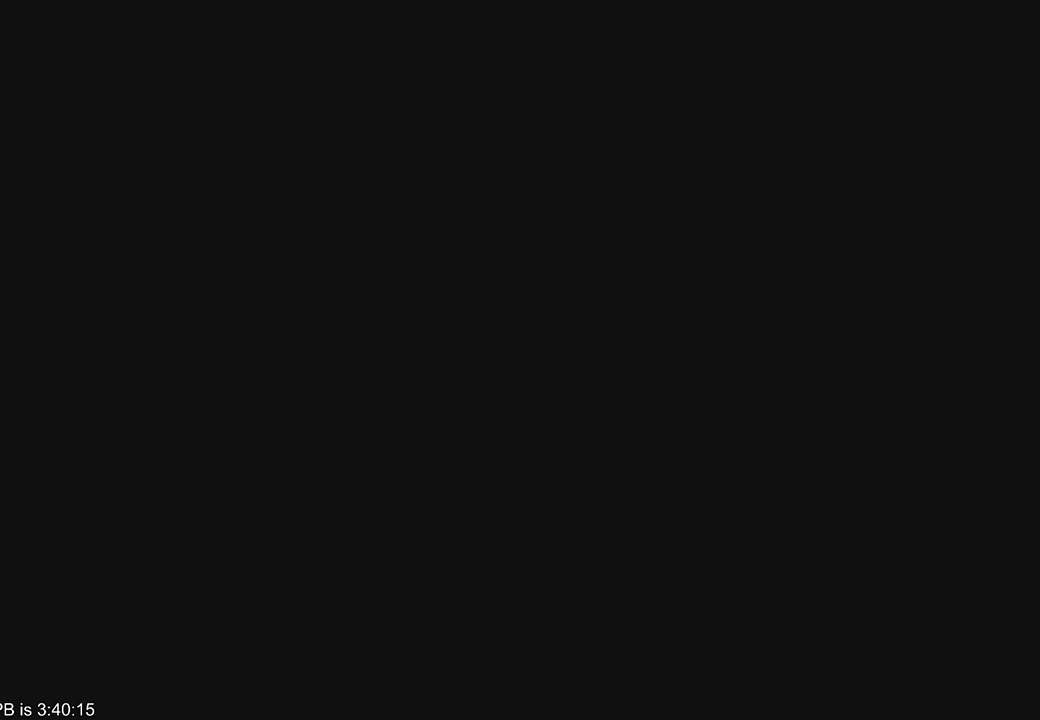
{"dt_ms": 500, "buttons": [], "left_stick": "up", "right_stick": "center", "events": [[67, "X", "up"], [200, "B", "down"], [467, "B", "up"]]}
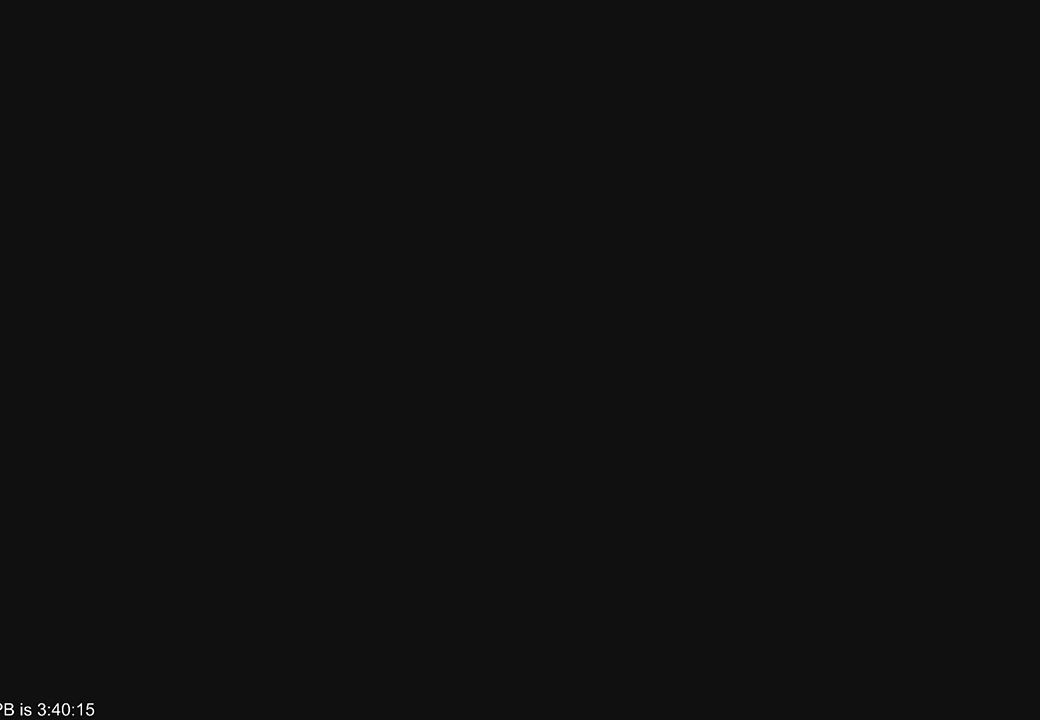
{"dt_ms": 500, "buttons": [], "left_stick": "up", "right_stick": "center", "events": [[67, "X", "down"], [100, "X", "up"]]}
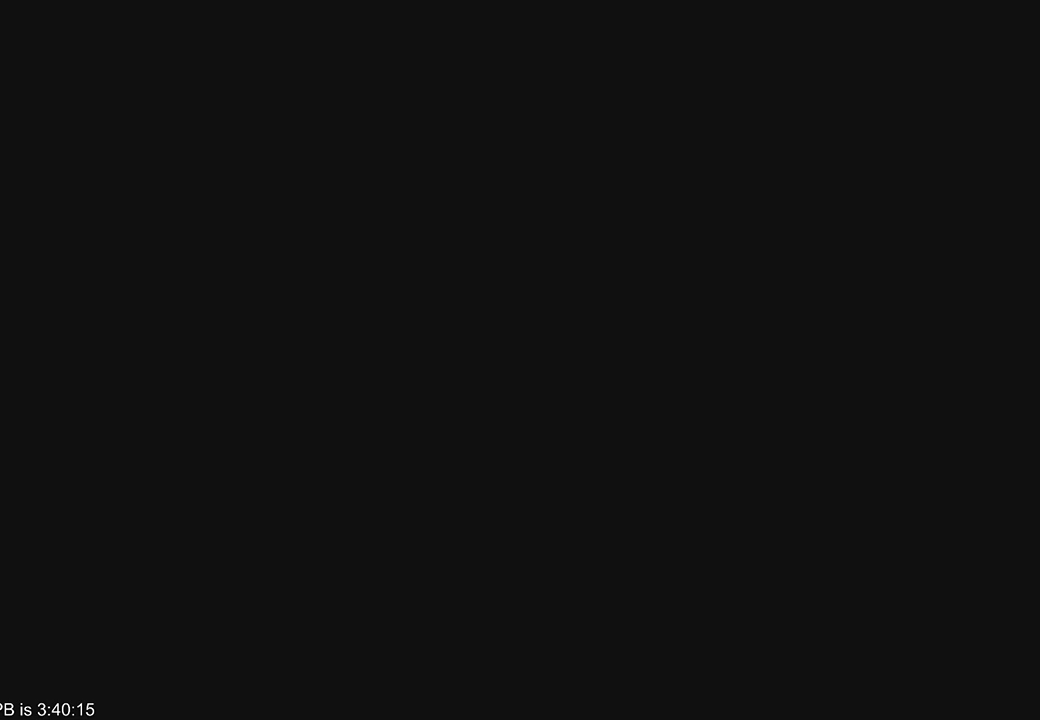
{"dt_ms": 500, "buttons": [], "left_stick": "up", "right_stick": "center", "events": [[333, "B", "down"], [433, "B", "up"]]}
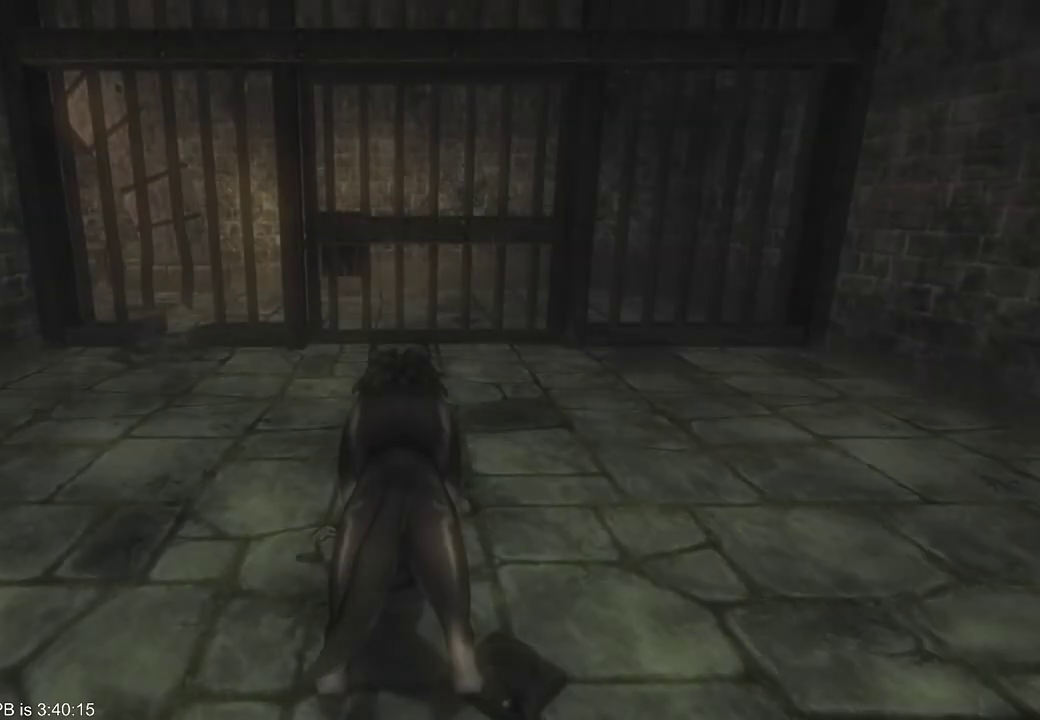
{"dt_ms": 1000, "buttons": [], "left_stick": "up", "right_stick": "center"}
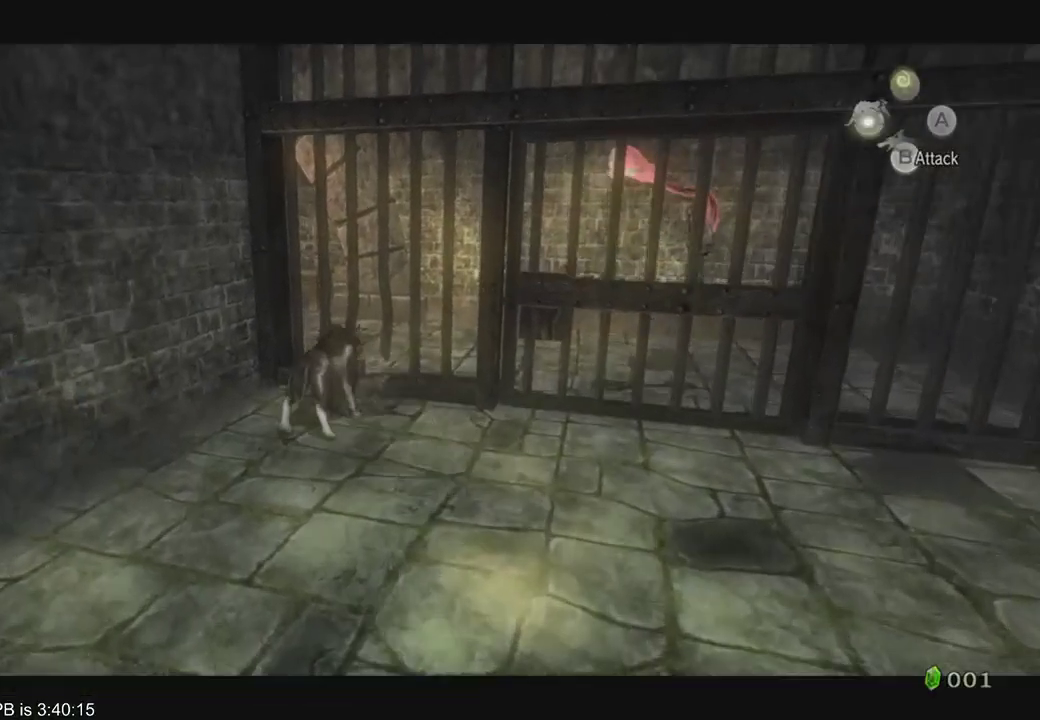
{"dt_ms": 500, "buttons": [], "left_stick": "center", "right_stick": "center", "events": [[100, "left_stick", "center"]]}
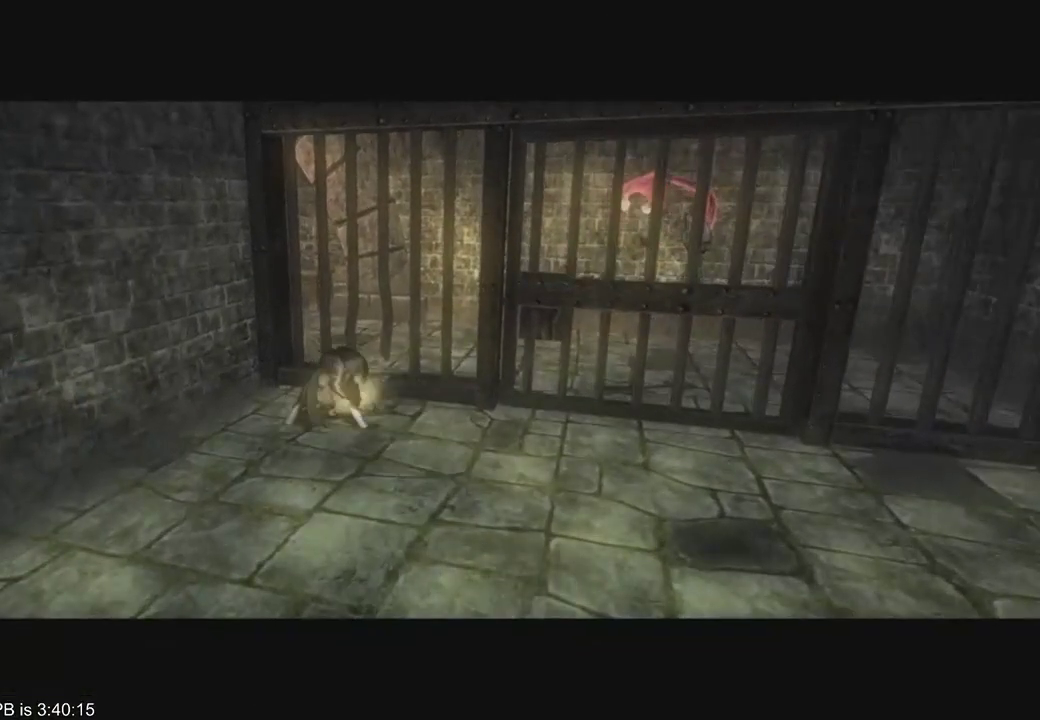
{"dt_ms": 500, "buttons": [], "left_stick": "center", "right_stick": "center", "events": []}
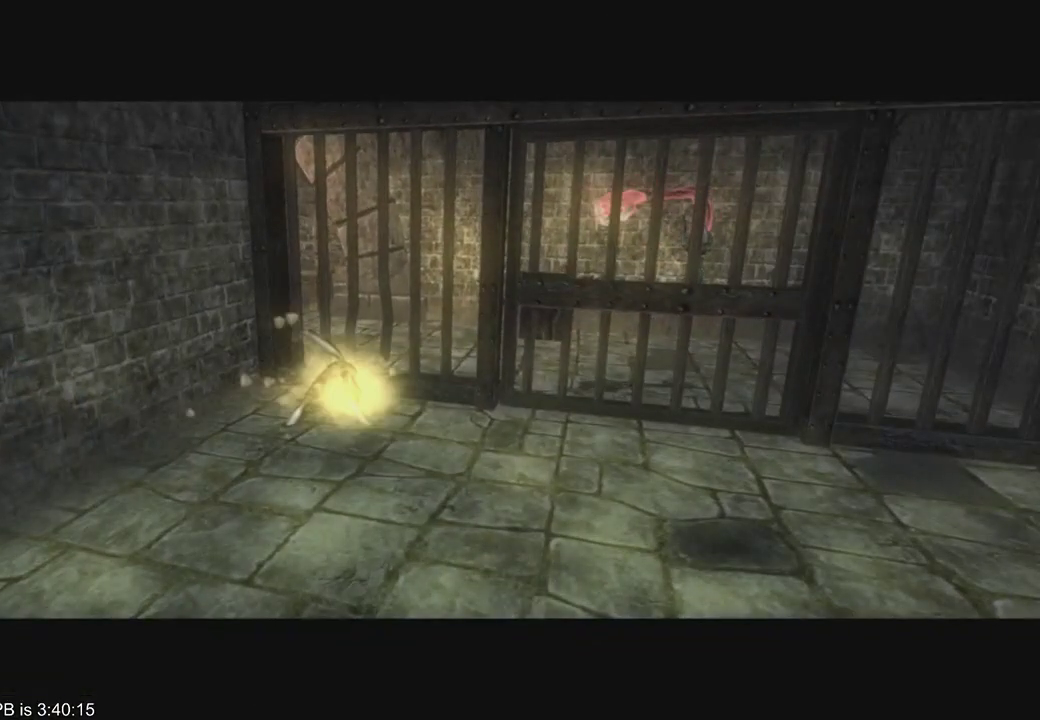
{"dt_ms": 500, "buttons": [], "left_stick": "center", "right_stick": "center", "events": []}
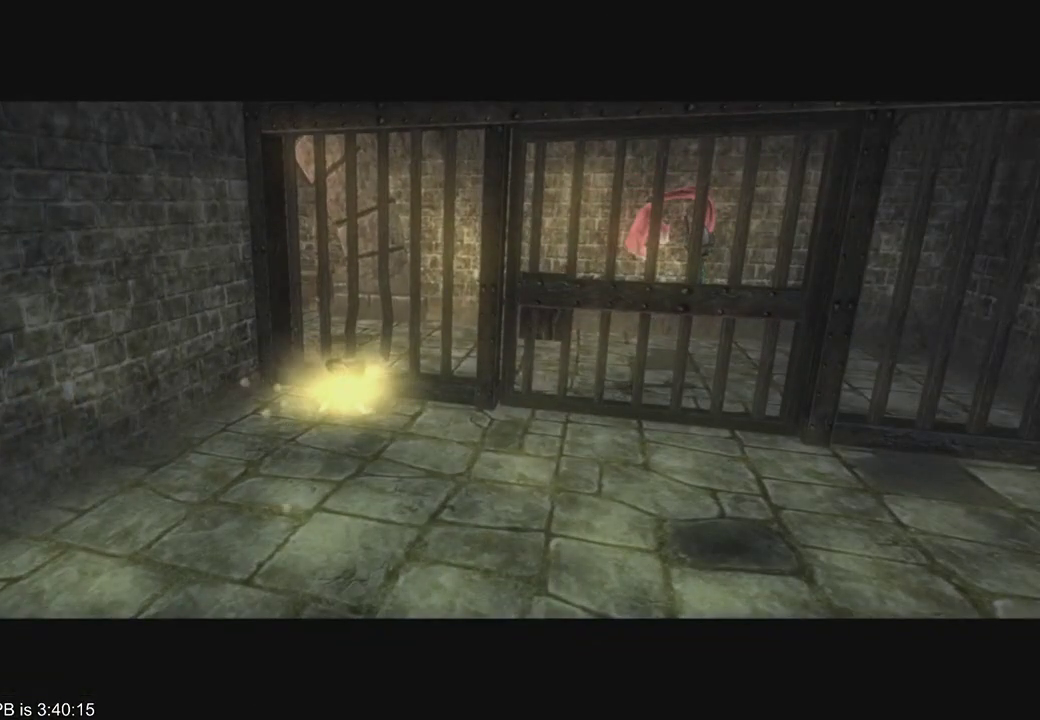
{"dt_ms": 500, "buttons": [], "left_stick": "center", "right_stick": "center", "events": []}
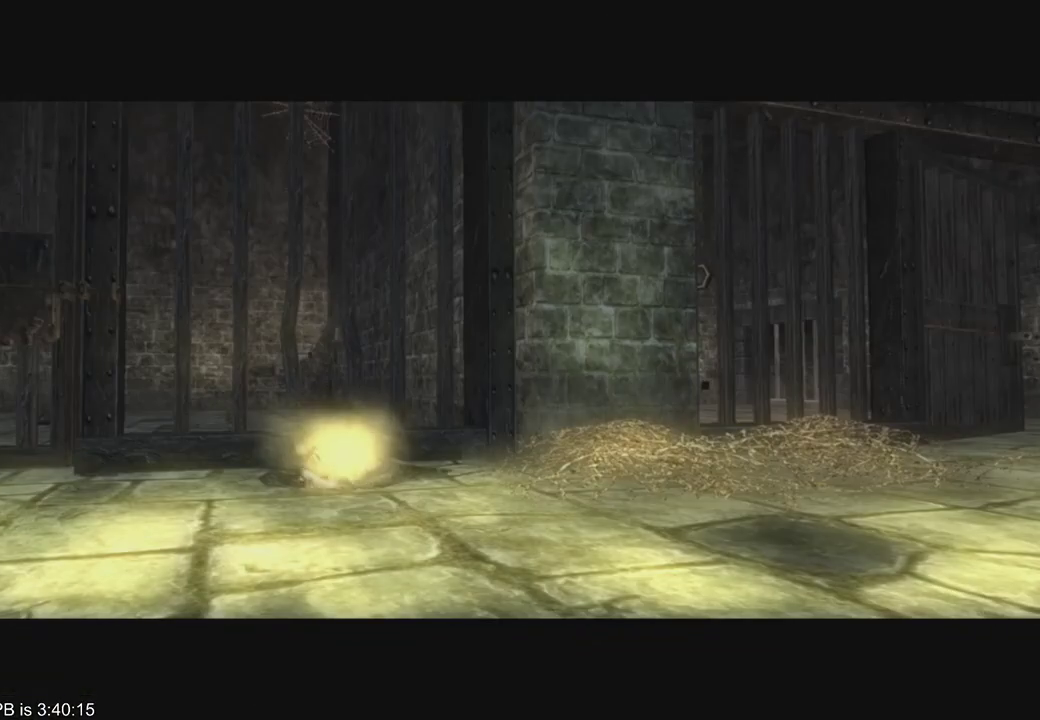
{"dt_ms": 500, "buttons": [], "left_stick": "center", "right_stick": "center", "events": []}
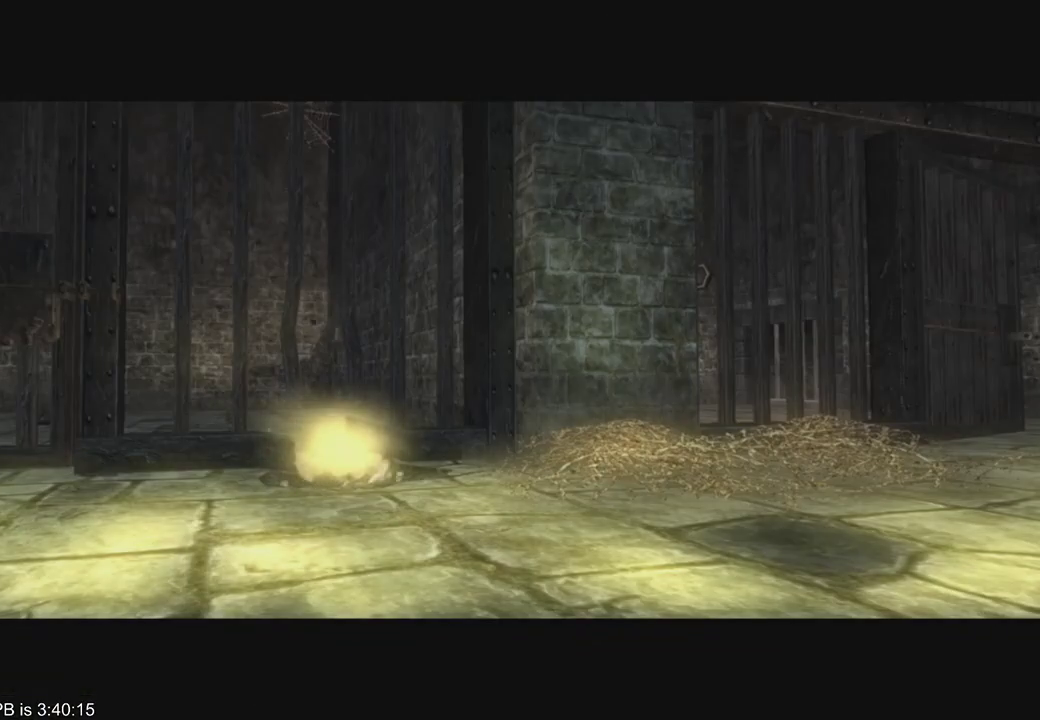
{"dt_ms": 500, "buttons": [], "left_stick": "down-right", "right_stick": "center", "events": [[267, "left_stick", "down"], [433, "left_stick", "down-right"]]}
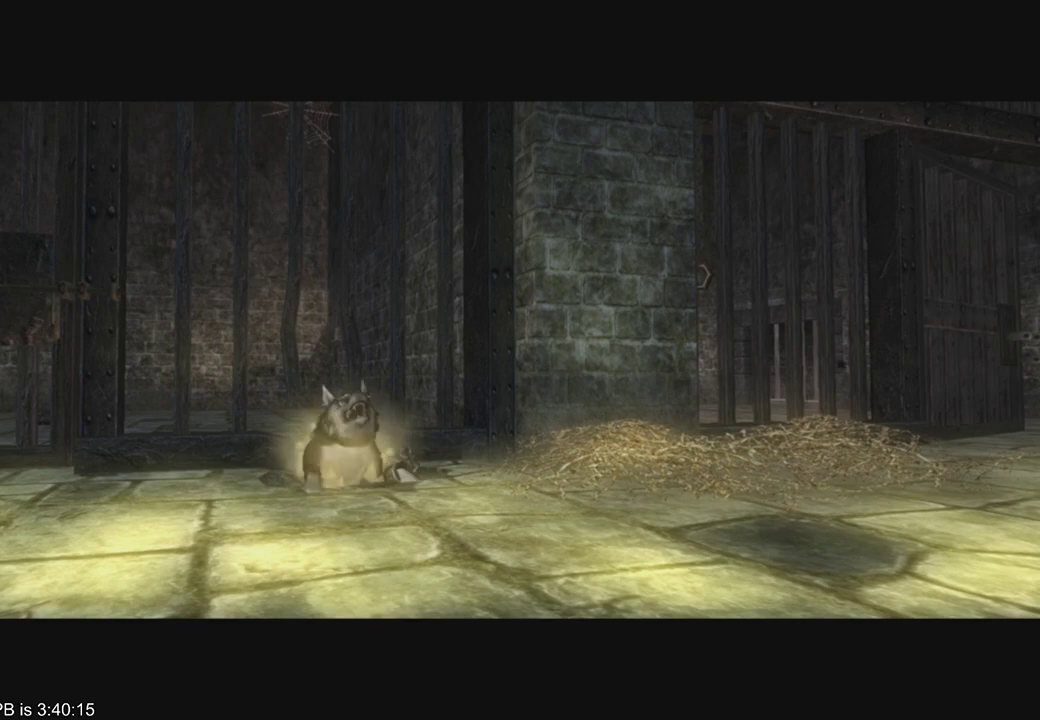
{"dt_ms": 500, "buttons": [], "left_stick": "down-right", "right_stick": "center", "events": []}
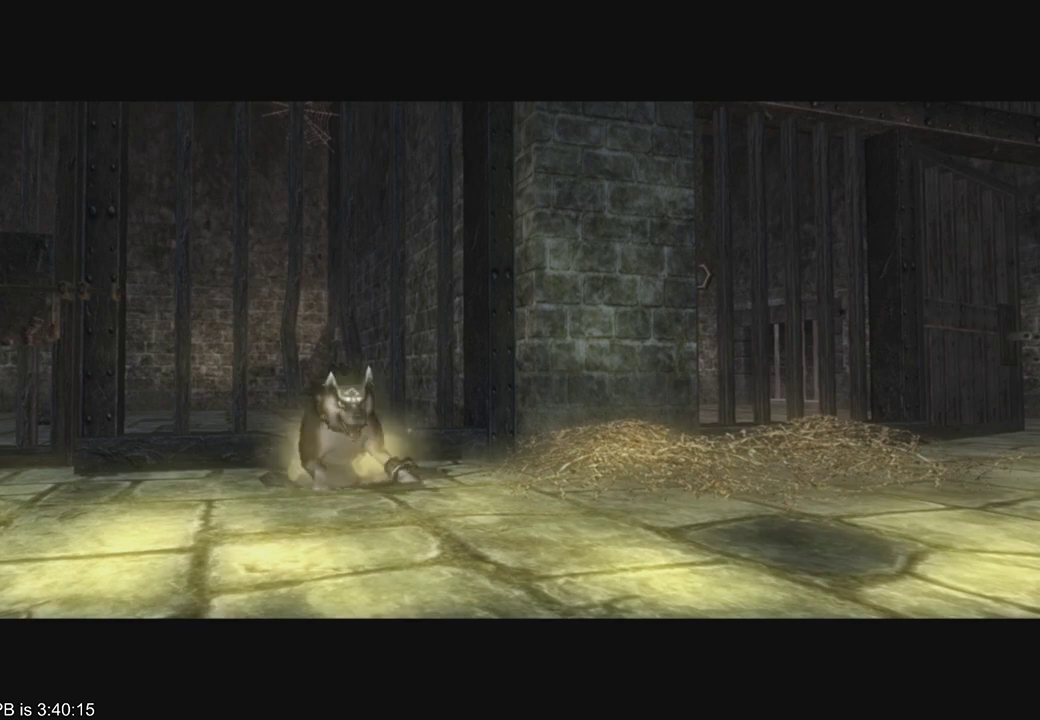
{"dt_ms": 500, "buttons": ["L2"], "left_stick": "down-right", "right_stick": "center", "events": [[367, "L2", "down"]]}
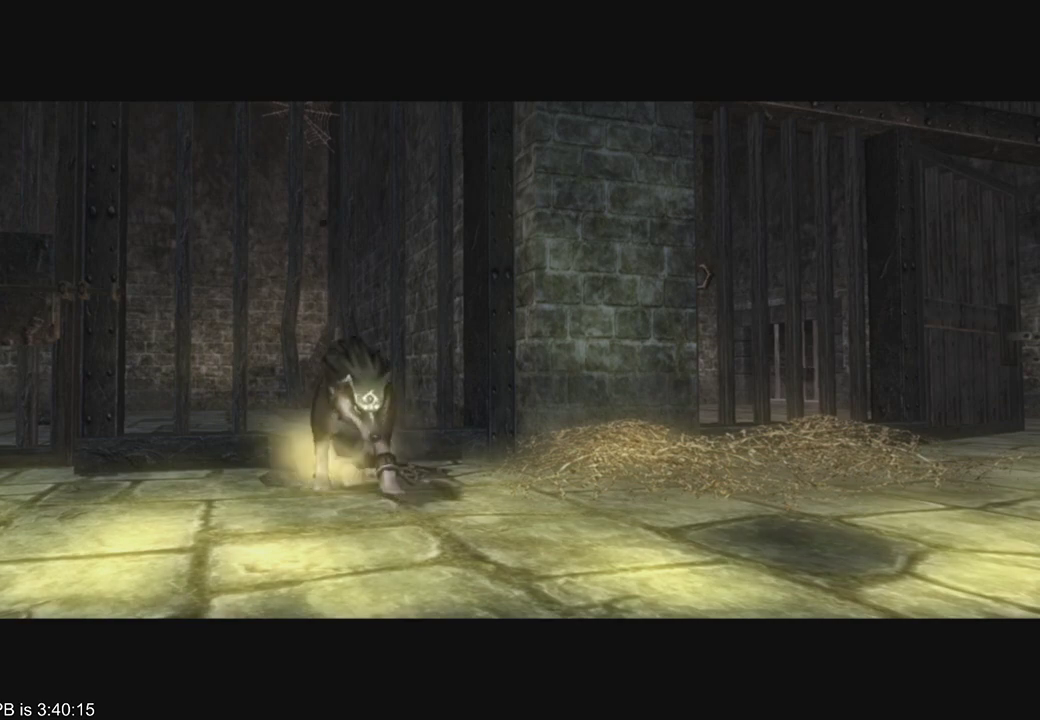
{"dt_ms": 500, "buttons": ["L2"], "left_stick": "down-right", "right_stick": "center", "events": []}
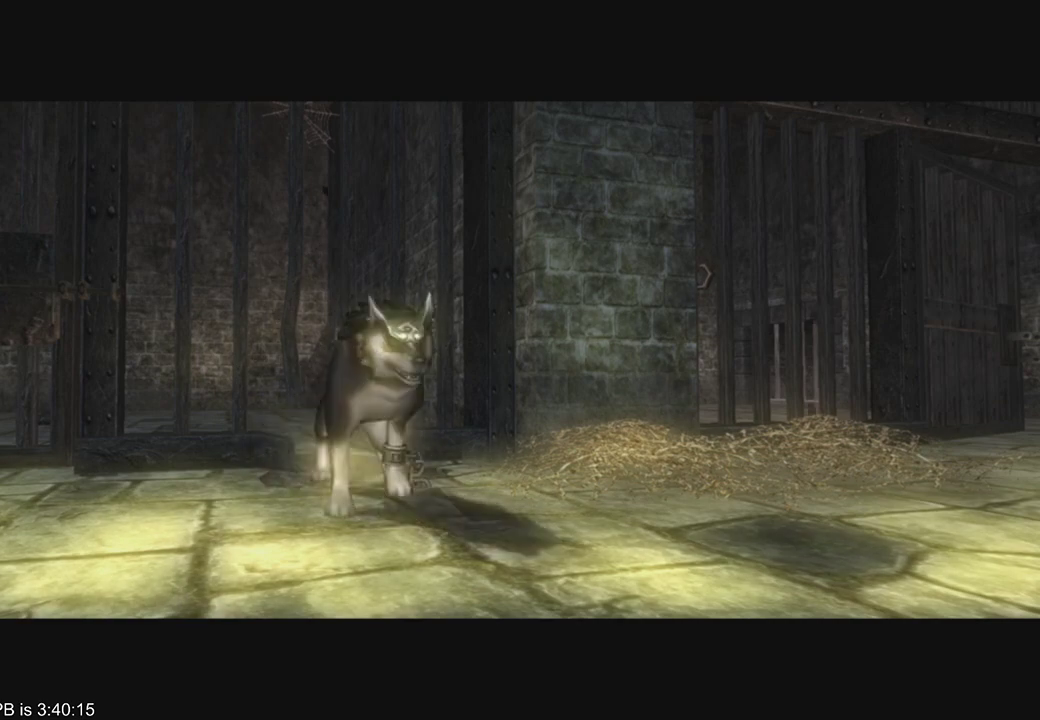
{"dt_ms": 500, "buttons": ["B", "L2"], "left_stick": "down-right", "right_stick": "center", "events": [[167, "B", "down"]]}
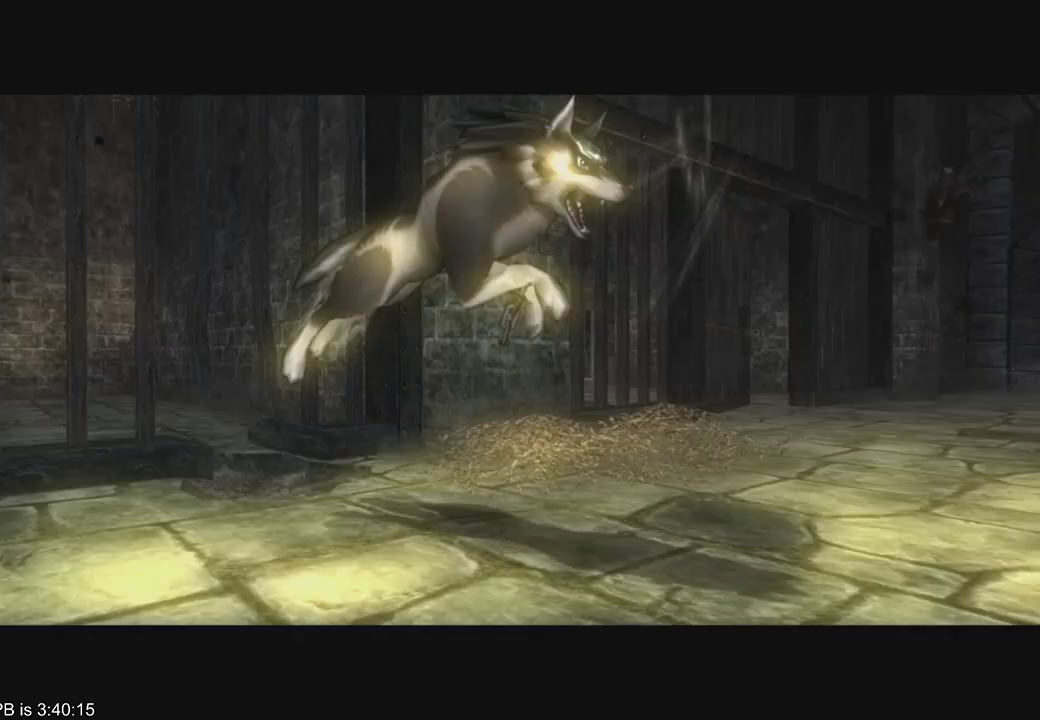
{"dt_ms": 500, "buttons": [], "left_stick": "center", "right_stick": "center", "events": [[167, "L2", "up"], [200, "B", "up"], [200, "left_stick", "center"]]}
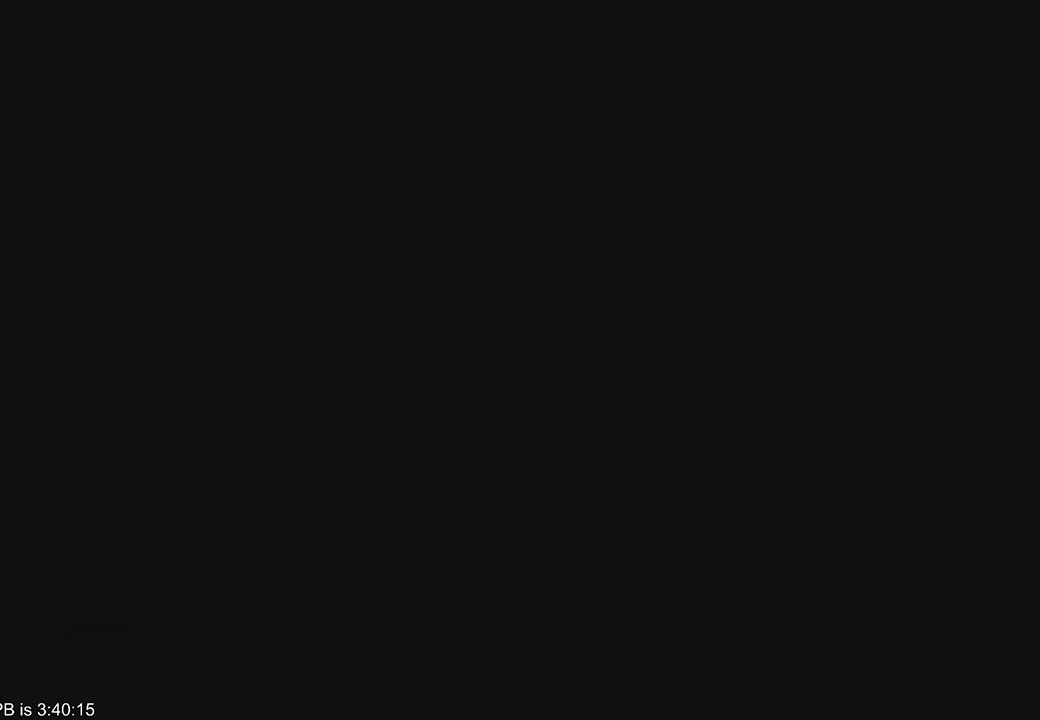
{"dt_ms": 500, "buttons": ["A", "R2"], "left_stick": "center", "right_stick": "center", "events": [[233, "A", "down"], [233, "R2", "down"], [300, "A", "up"], [367, "A", "down"], [433, "A", "up"], [433, "R2", "up"], [500, "A", "down"], [500, "R2", "down"]]}
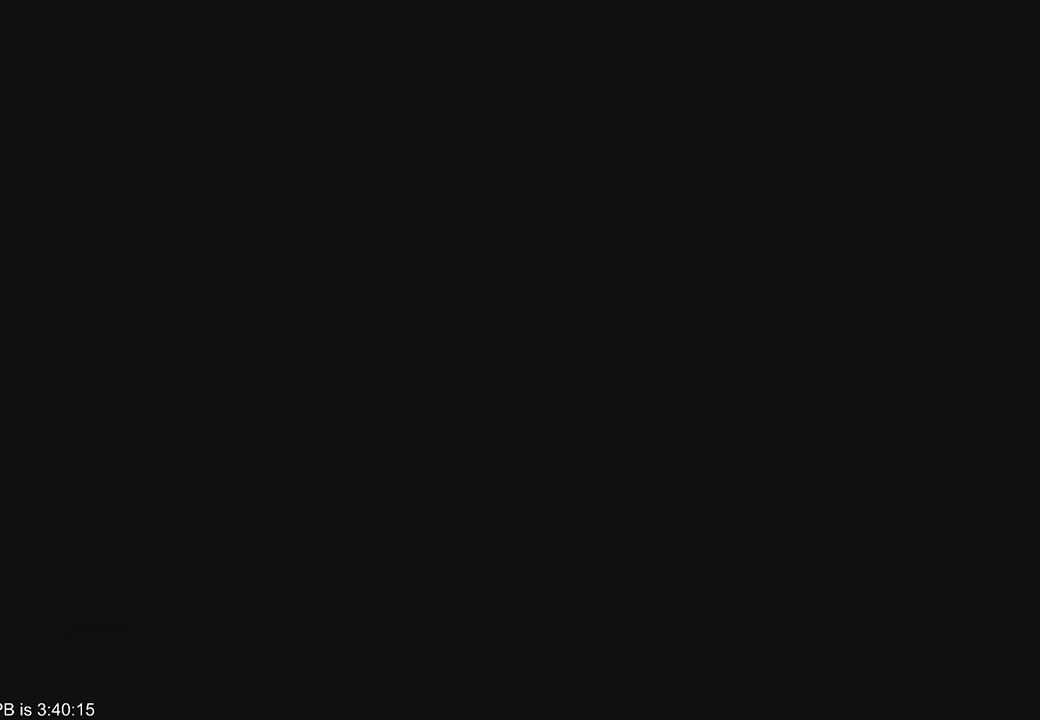
{"dt_ms": 500, "buttons": [], "left_stick": "center", "right_stick": "center", "events": [[67, "A", "up"], [67, "R2", "up"], [200, "A", "down"], [233, "A", "up"]]}
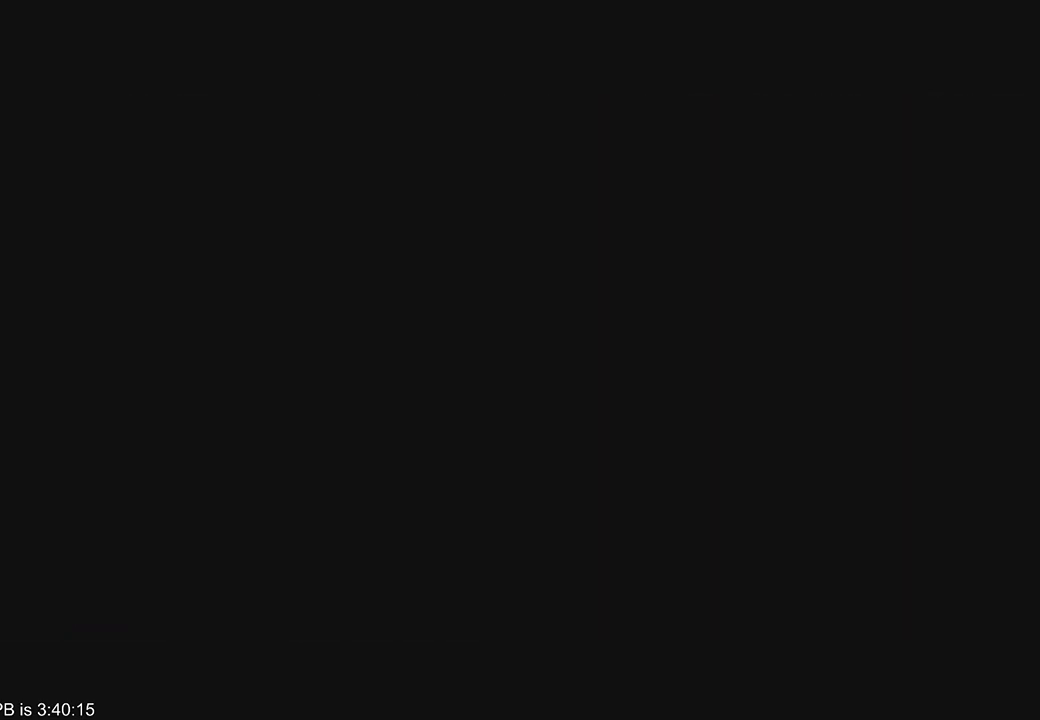
{"dt_ms": 500, "buttons": [], "left_stick": "center", "right_stick": "center", "events": []}
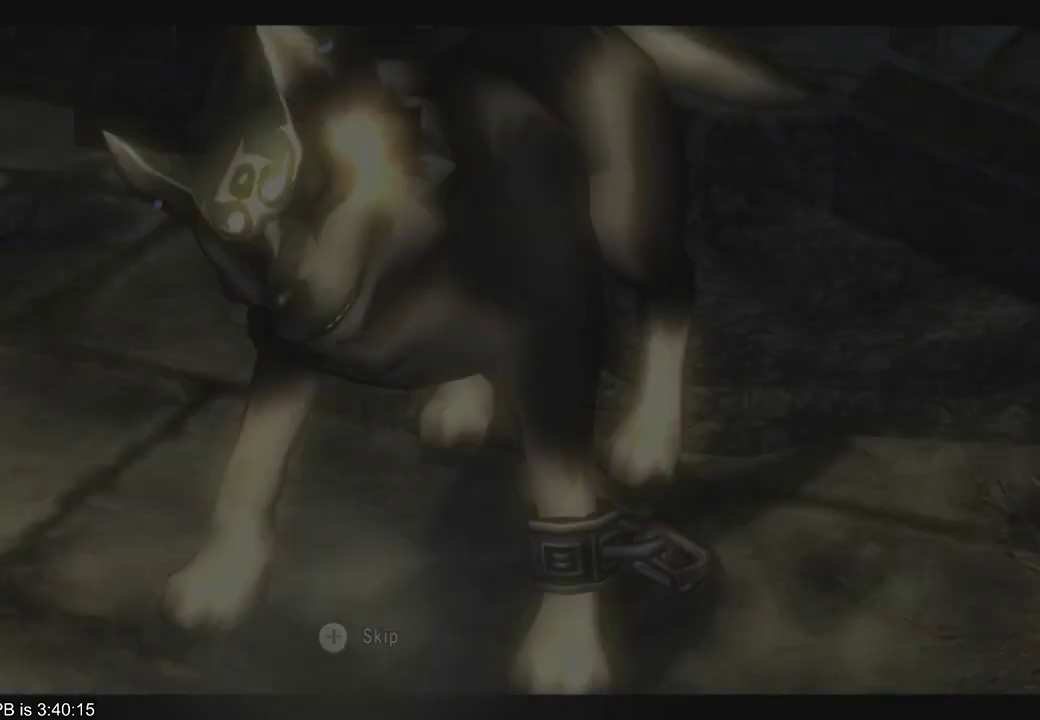
{"dt_ms": 500, "buttons": [], "left_stick": "center", "right_stick": "center", "events": []}
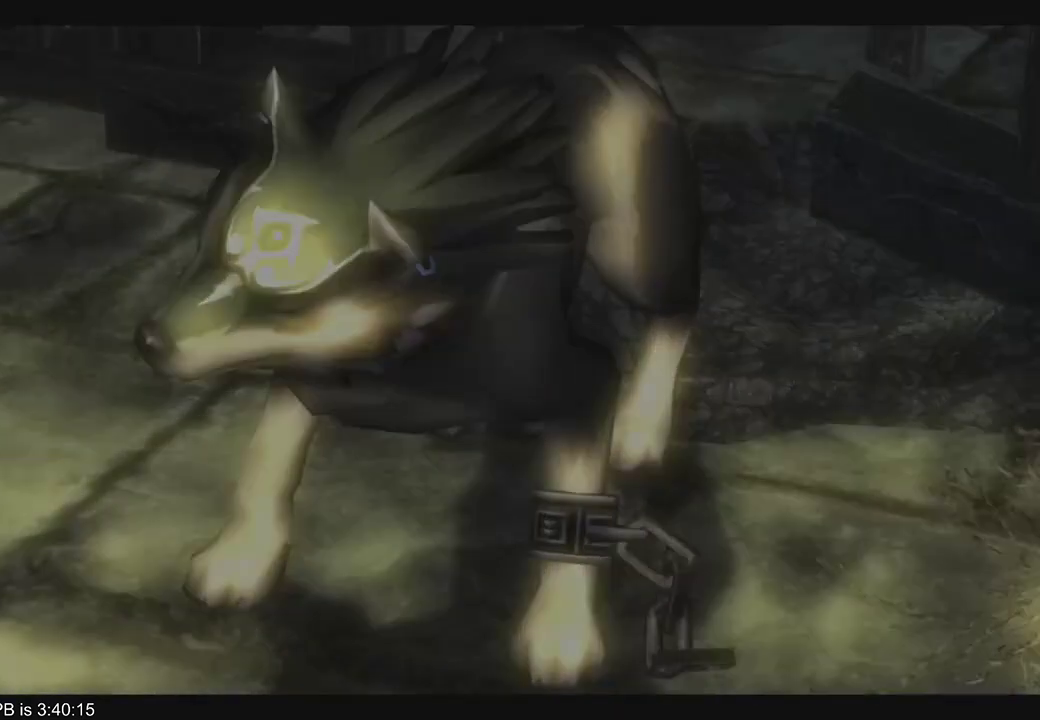
{"dt_ms": 500, "buttons": ["B"], "left_stick": "up", "right_stick": "center", "events": [[500, "B", "down"], [500, "left_stick", "up"]]}
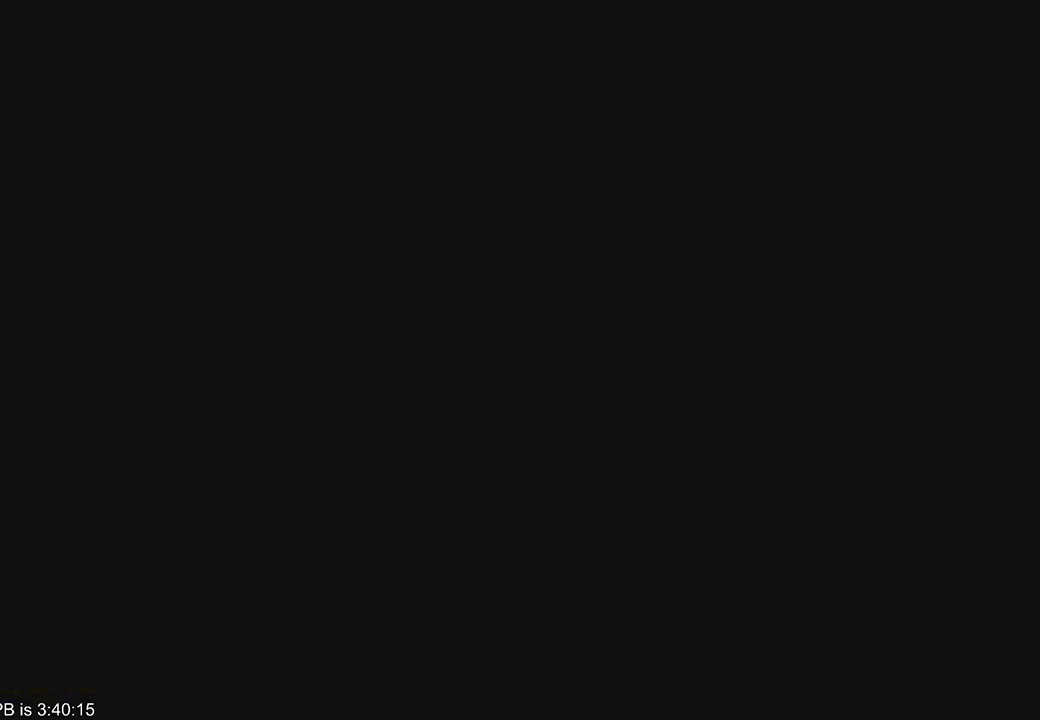
{"dt_ms": 500, "buttons": ["B", "R2"], "left_stick": "up-left", "right_stick": "center", "events": [[67, "B", "up"], [167, "B", "down"], [167, "R2", "down"], [200, "left_stick", "up-left"], [267, "B", "up"], [267, "R2", "up"], [333, "B", "down"], [333, "R2", "down"], [400, "B", "up"], [400, "R2", "up"], [467, "B", "down"], [467, "R2", "down"]]}
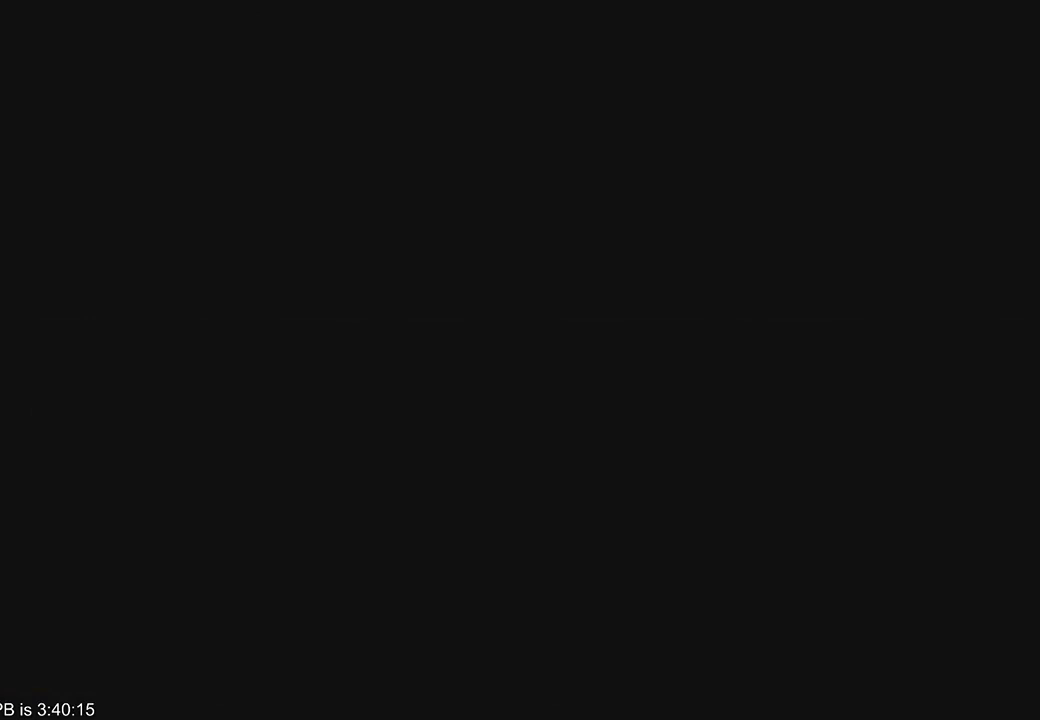
{"dt_ms": 500, "buttons": [], "left_stick": "up-left", "right_stick": "center", "events": [[33, "R2", "up"], [100, "R2", "down"], [200, "B", "up"], [200, "R2", "up"], [400, "B", "down"], [467, "B", "up"]]}
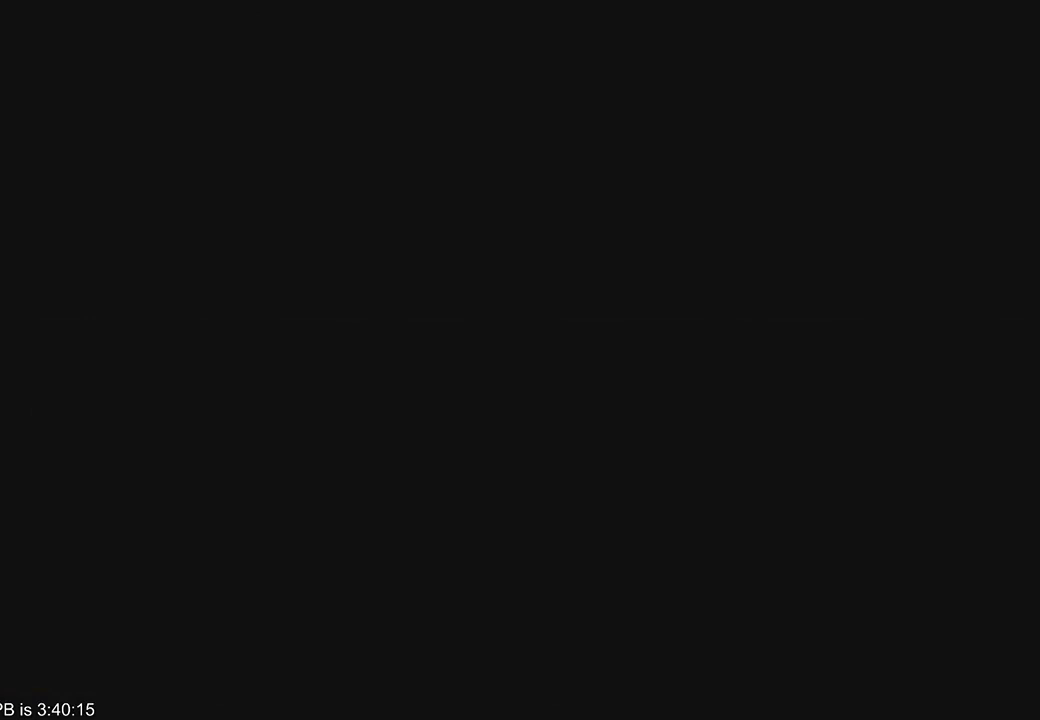
{"dt_ms": 500, "buttons": ["B", "R2"], "left_stick": "up-left", "right_stick": "center", "events": [[200, "B", "down"], [200, "R2", "down"], [267, "B", "up"], [267, "R2", "up"], [333, "B", "down"], [333, "R2", "down"], [400, "R2", "up"], [467, "R2", "down"]]}
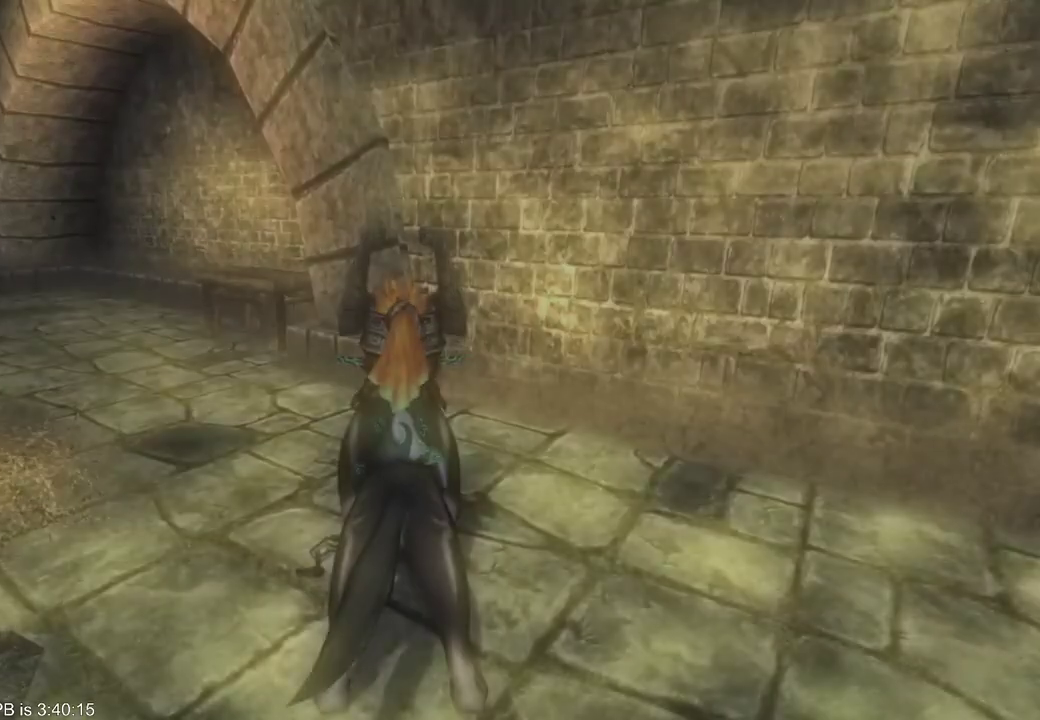
{"dt_ms": 1000, "buttons": ["B", "R2"], "left_stick": "up-left", "right_stick": "center"}